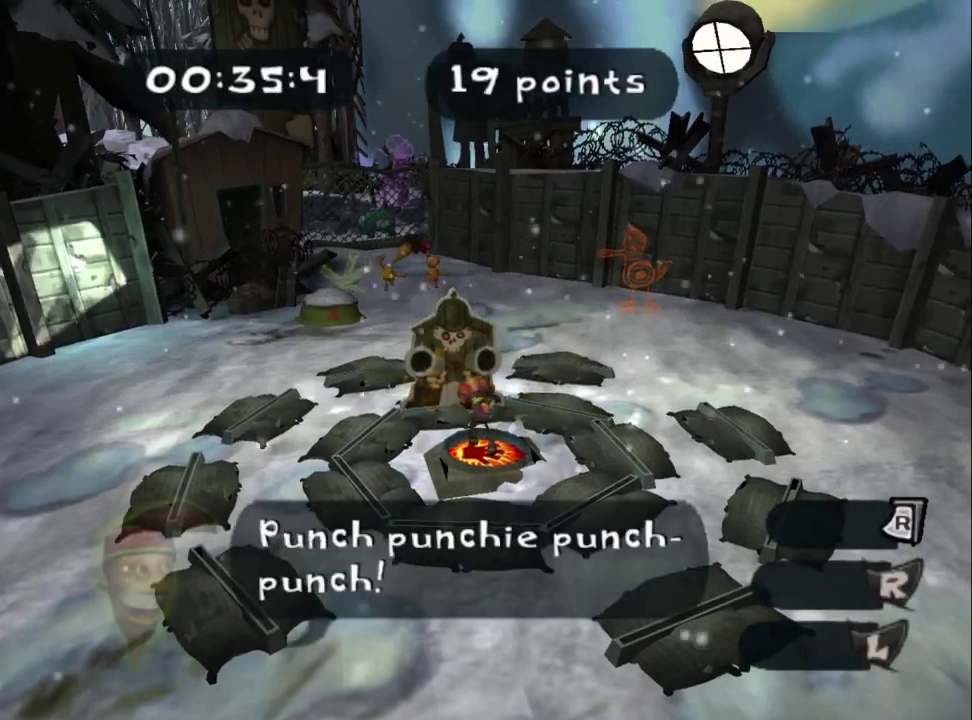
Gameplay with a controller (PlayStation layout); each line is a JSON object with the inputs held at the frame after it. "events" lists button and stick changes between this image and that frame as [ms after this image, input, new state], when the widget could be followed in between. Not read: L2 R2.
{"buttons": [], "left_stick": "down-right", "right_stick": "center", "events": [[67, "CIRCLE", "up"], [183, "SQUARE", "down"], [300, "SQUARE", "up"], [483, "left_stick", "down-right"]]}
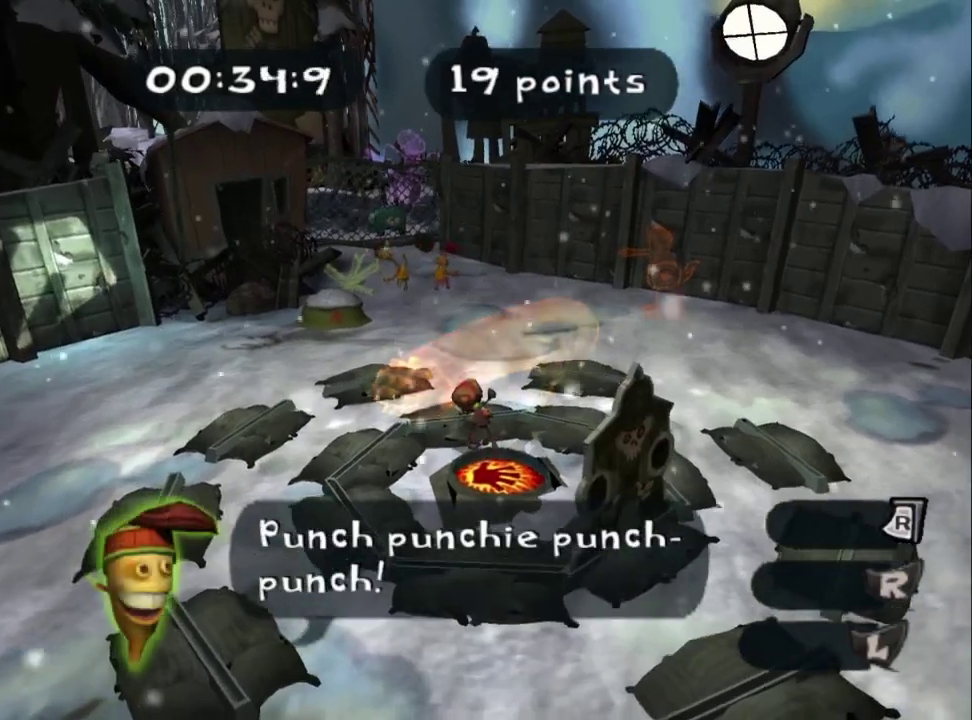
{"buttons": [], "left_stick": "down-right", "right_stick": "center", "events": [[333, "SQUARE", "down"], [483, "SQUARE", "up"]]}
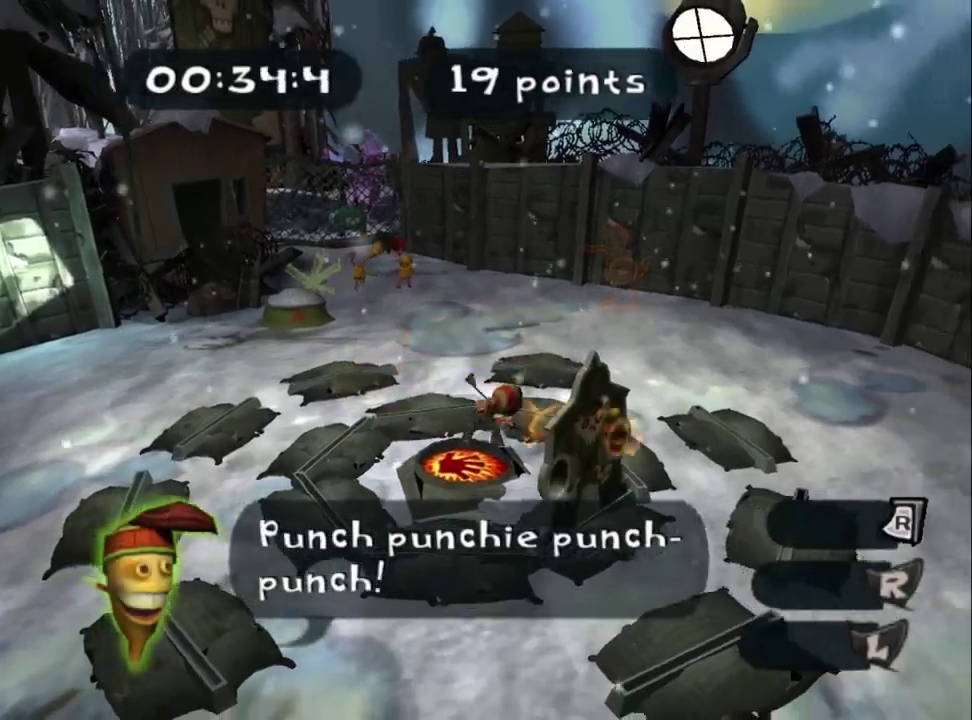
{"buttons": [], "left_stick": "up", "right_stick": "center", "events": [[183, "CIRCLE", "down"], [300, "CIRCLE", "up"], [300, "left_stick", "up"], [383, "CIRCLE", "down"], [450, "CIRCLE", "up"]]}
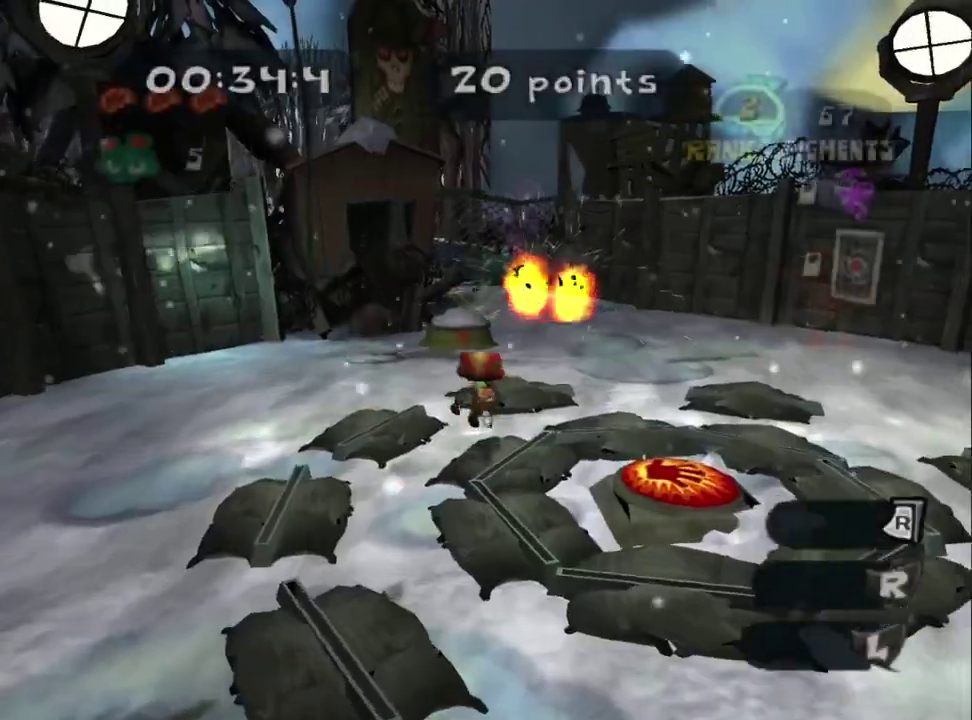
{"buttons": [], "left_stick": "up-right", "right_stick": "center", "events": [[100, "CROSS", "down"], [183, "CROSS", "up"], [317, "left_stick", "up-right"]]}
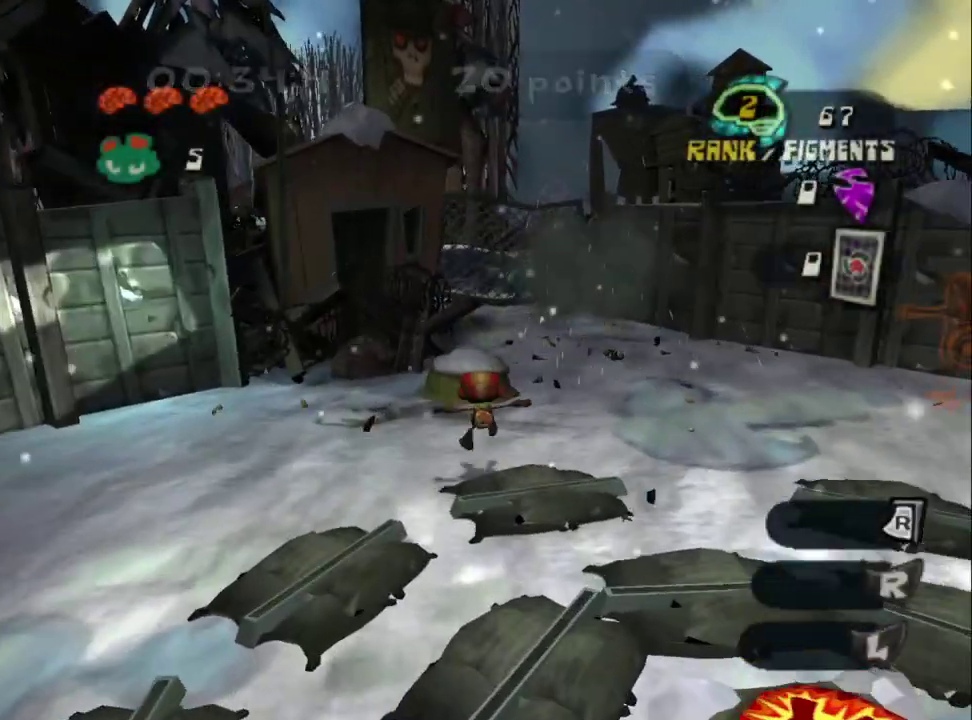
{"buttons": [], "left_stick": "up-right", "right_stick": "center", "events": [[150, "CROSS", "down"], [217, "CROSS", "up"]]}
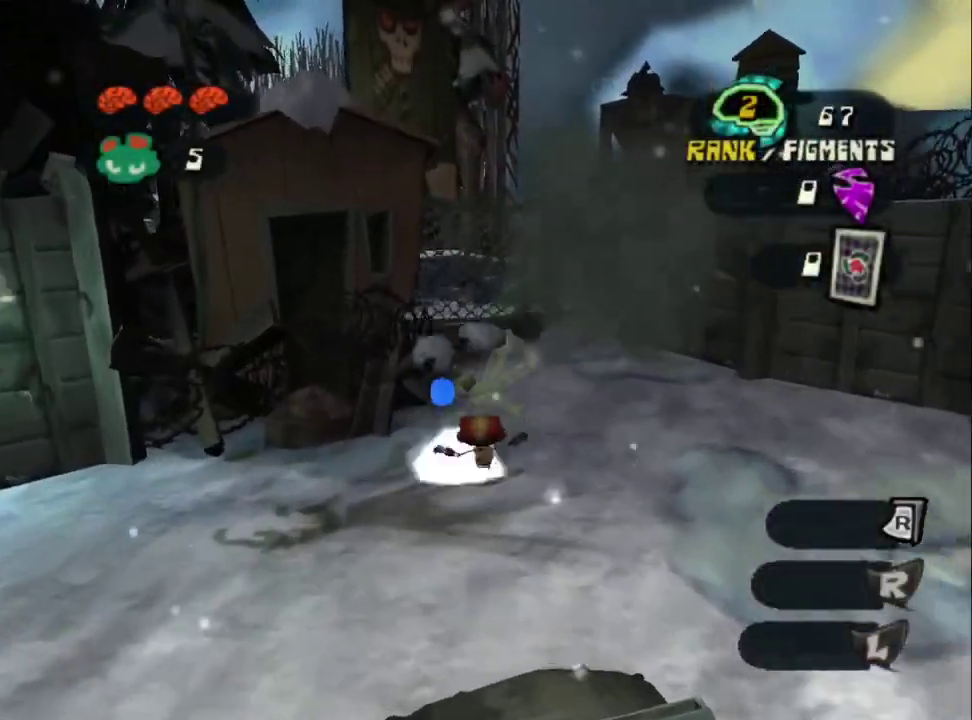
{"buttons": ["CIRCLE"], "left_stick": "up", "right_stick": "center"}
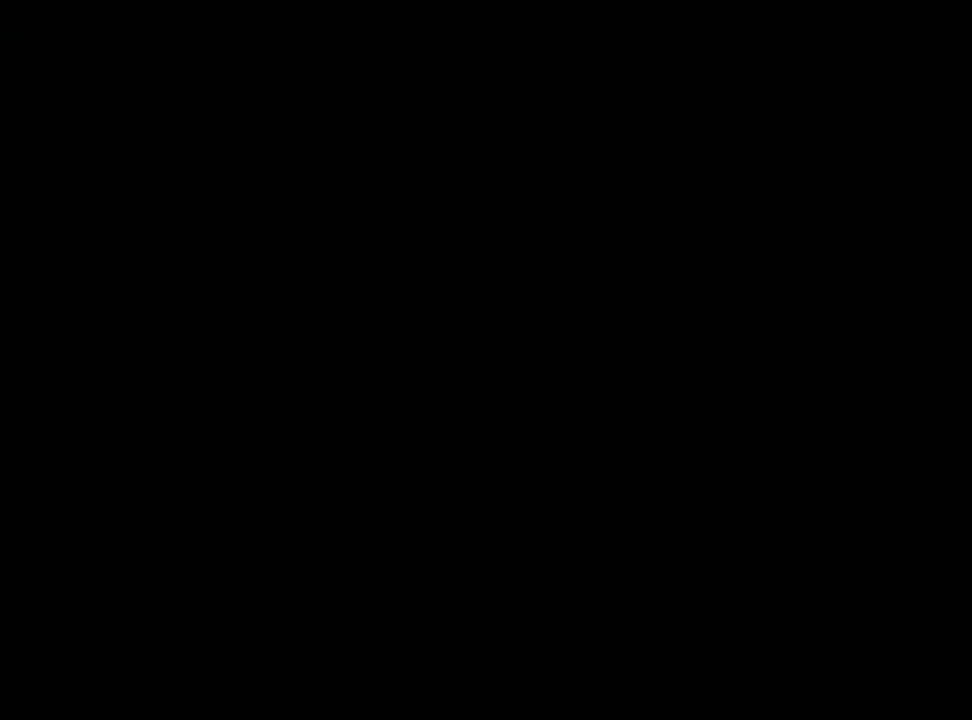
{"buttons": [], "left_stick": "up", "right_stick": "center", "events": [[17, "CIRCLE", "up"], [83, "CIRCLE", "down"], [250, "CIRCLE", "up"], [350, "CROSS", "down"], [383, "CROSS", "up"]]}
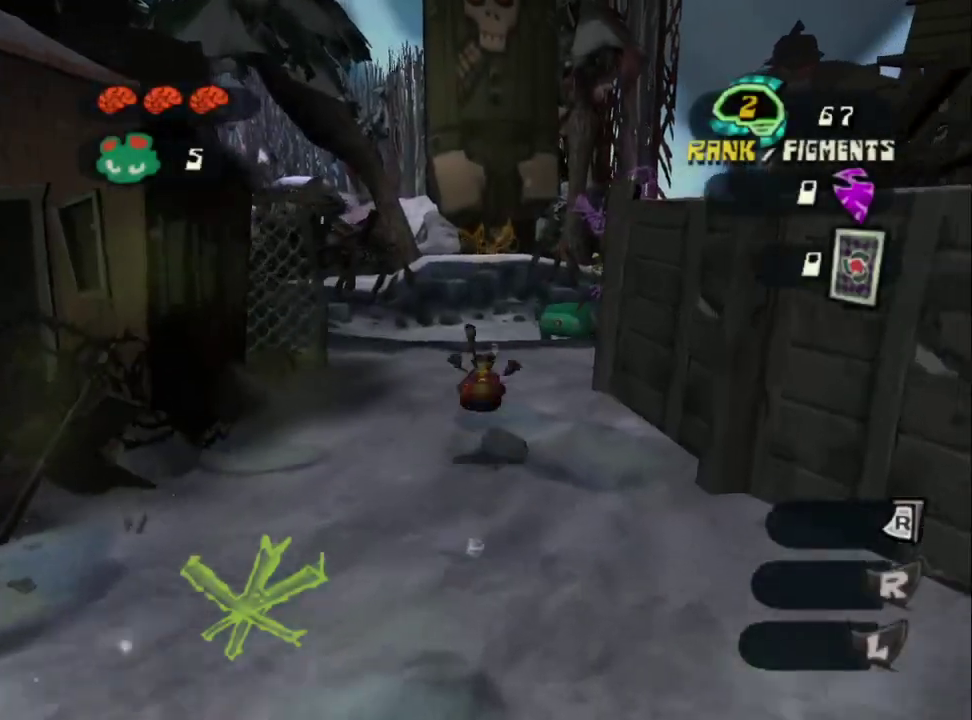
{"buttons": [], "left_stick": "up", "right_stick": "center", "events": [[333, "CROSS", "down"], [383, "CROSS", "up"]]}
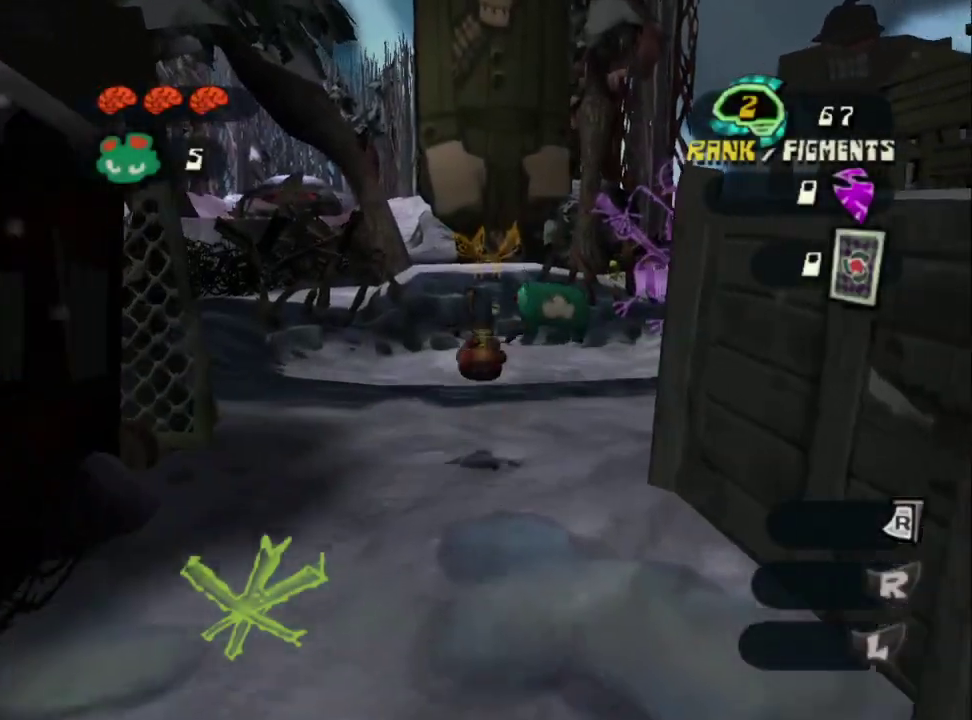
{"buttons": [], "left_stick": "up", "right_stick": "center", "events": [[350, "CROSS", "down"], [417, "CROSS", "up"]]}
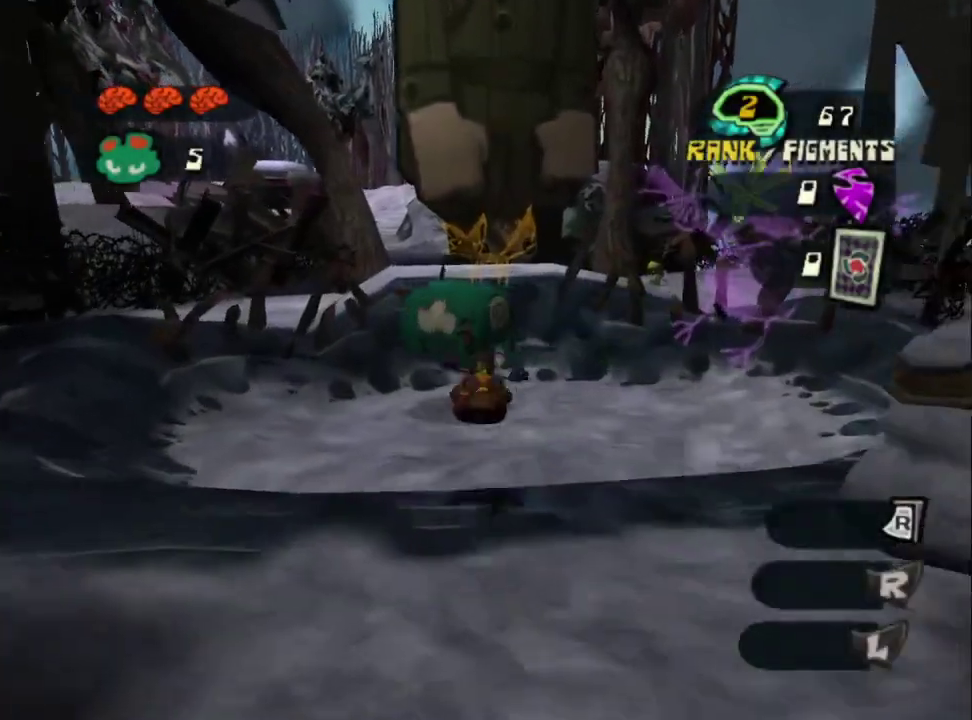
{"buttons": ["CROSS"], "left_stick": "up", "right_stick": "center", "events": [[467, "CROSS", "down"]]}
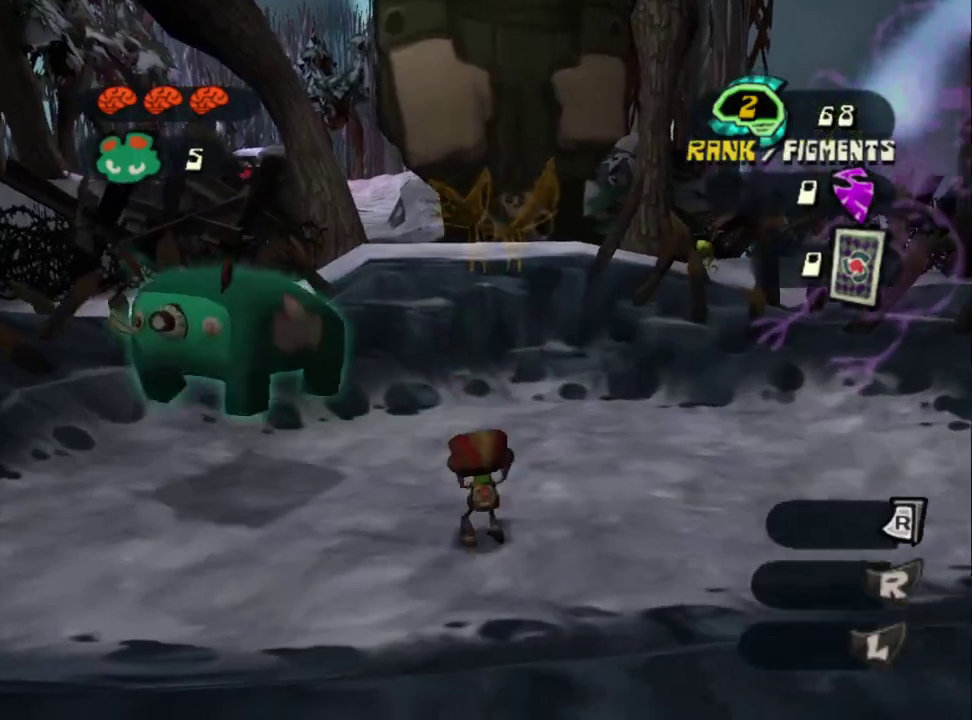
{"buttons": ["CROSS"], "left_stick": "up", "right_stick": "center", "events": [[167, "CROSS", "up"], [433, "CROSS", "down"]]}
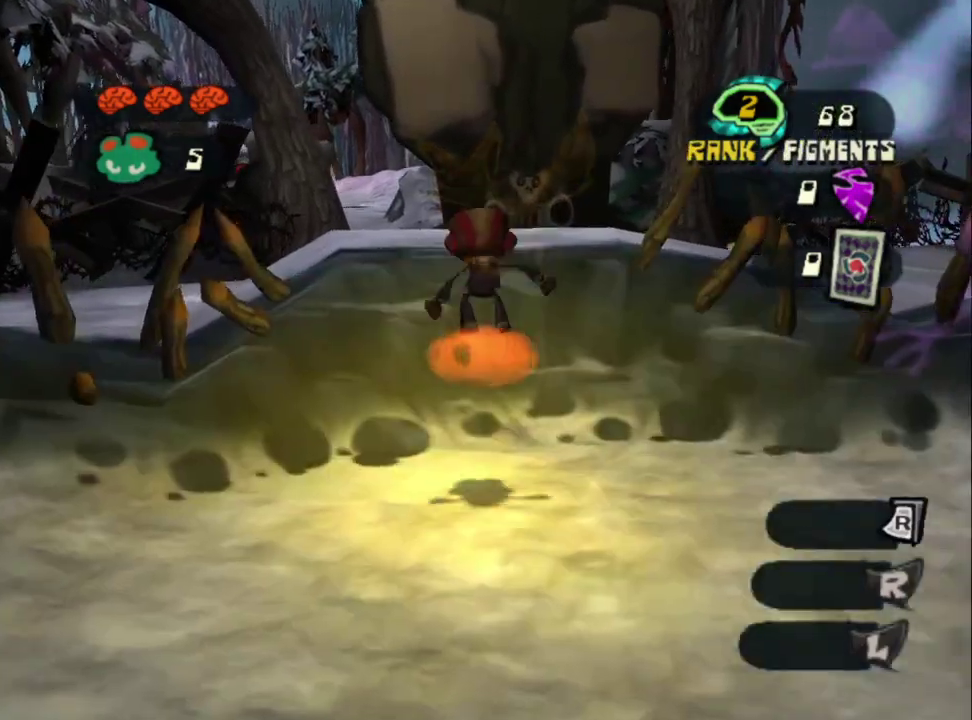
{"buttons": [], "left_stick": "up", "right_stick": "center", "events": [[17, "CROSS", "up"]]}
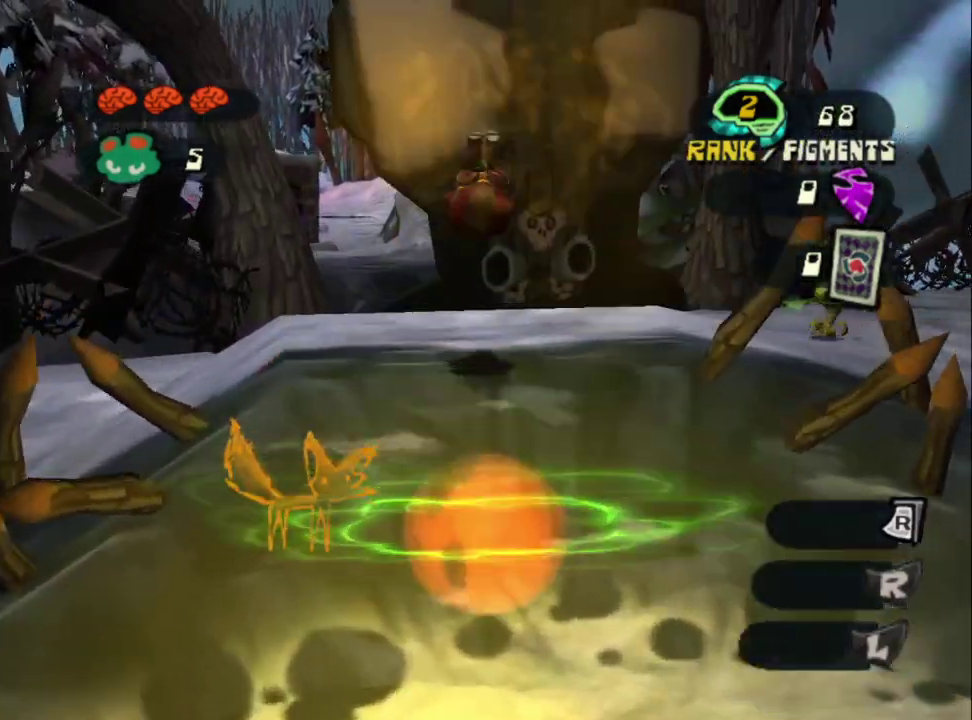
{"buttons": ["SQUARE"], "left_stick": "up", "right_stick": "center", "events": [[167, "right_stick", "left"], [233, "right_stick", "center"], [467, "SQUARE", "down"]]}
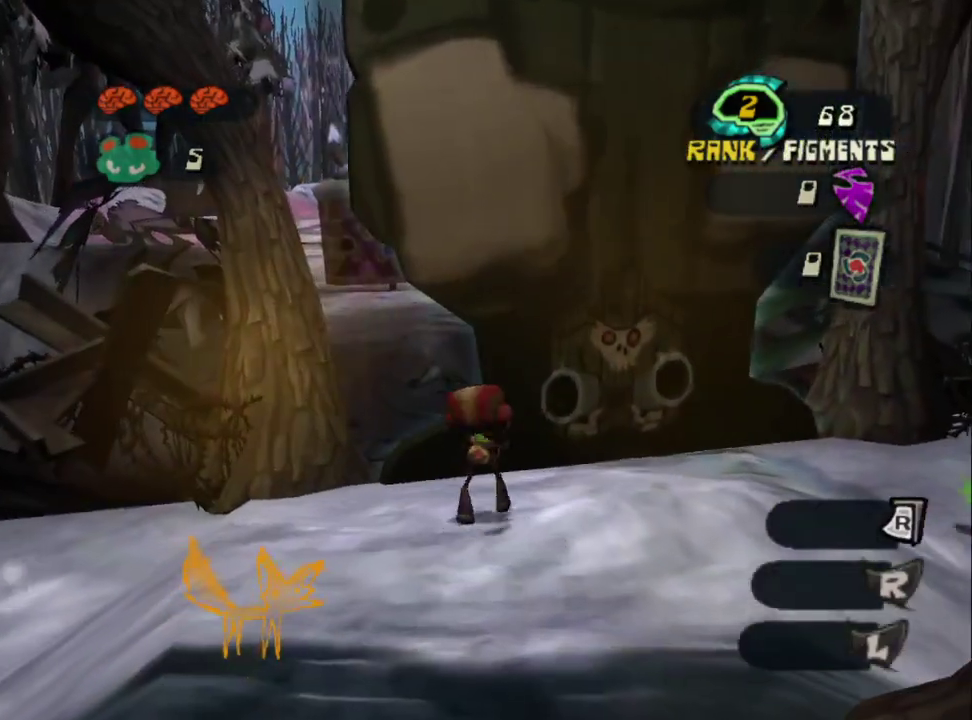
{"buttons": [], "left_stick": "center", "right_stick": "center", "events": [[83, "SQUARE", "up"], [200, "left_stick", "center"]]}
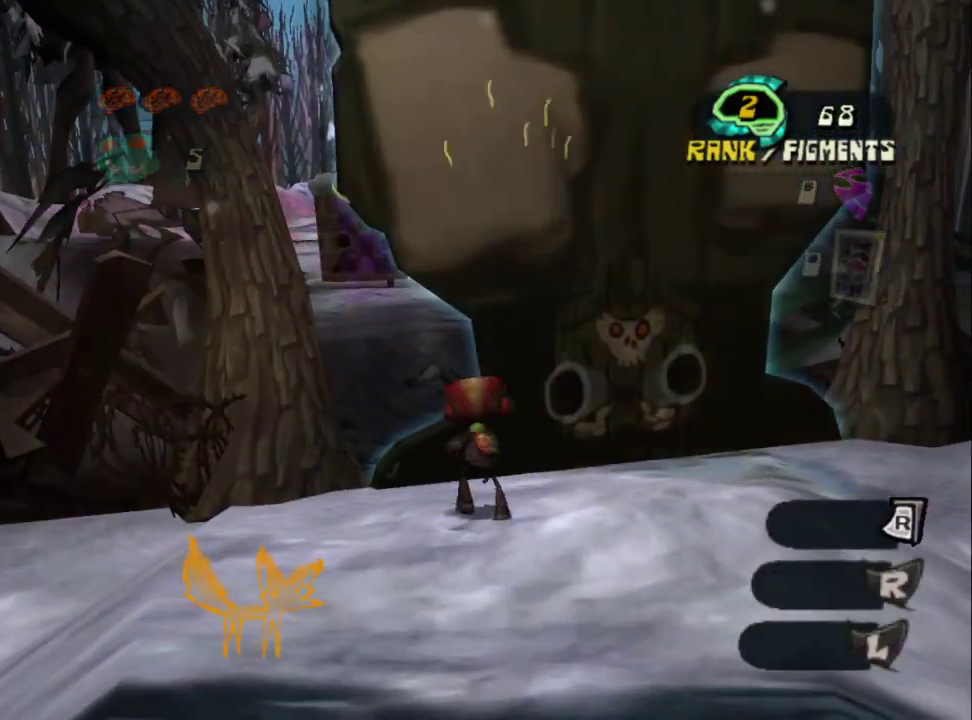
{"buttons": ["CROSS"], "left_stick": "up", "right_stick": "center", "events": [[300, "left_stick", "up"], [500, "CROSS", "down"]]}
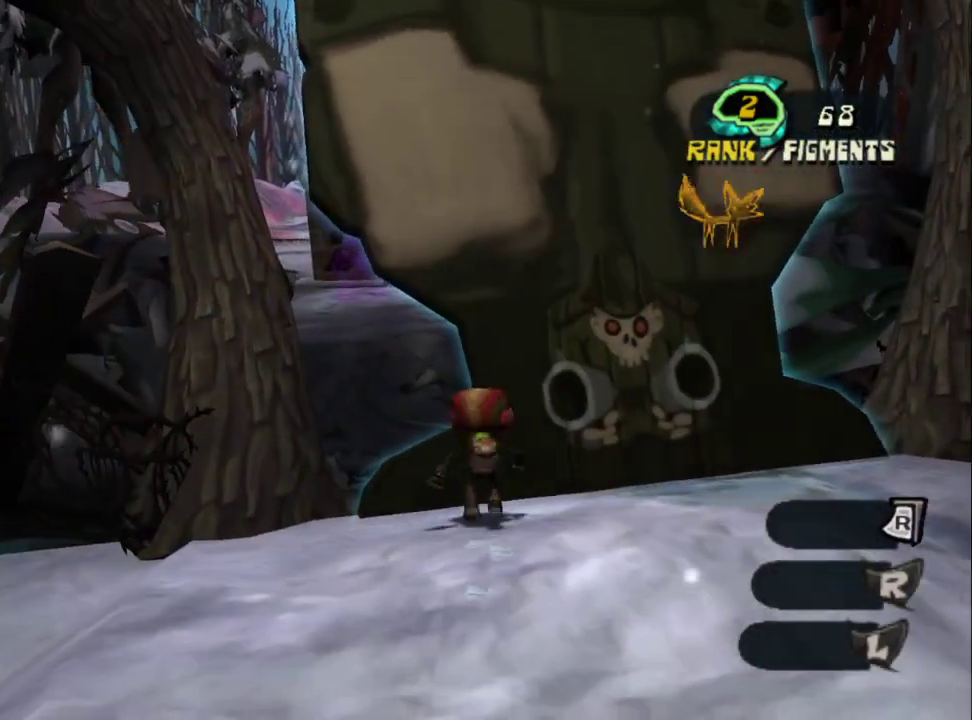
{"buttons": ["CROSS"], "left_stick": "up", "right_stick": "center", "events": [[167, "CROSS", "up"], [350, "CROSS", "down"], [433, "CROSS", "up"], [500, "CROSS", "down"]]}
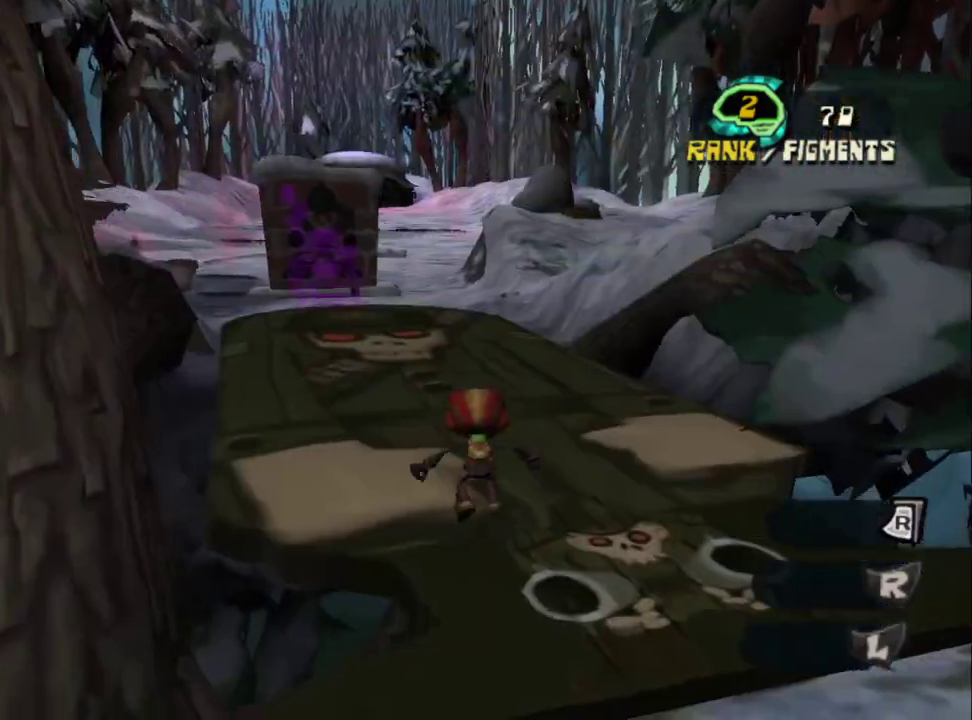
{"buttons": [], "left_stick": "up-right", "right_stick": "center", "events": [[100, "CROSS", "up"], [150, "CROSS", "down"], [250, "CROSS", "up"], [317, "CROSS", "down"], [417, "CROSS", "up"], [500, "left_stick", "up-right"]]}
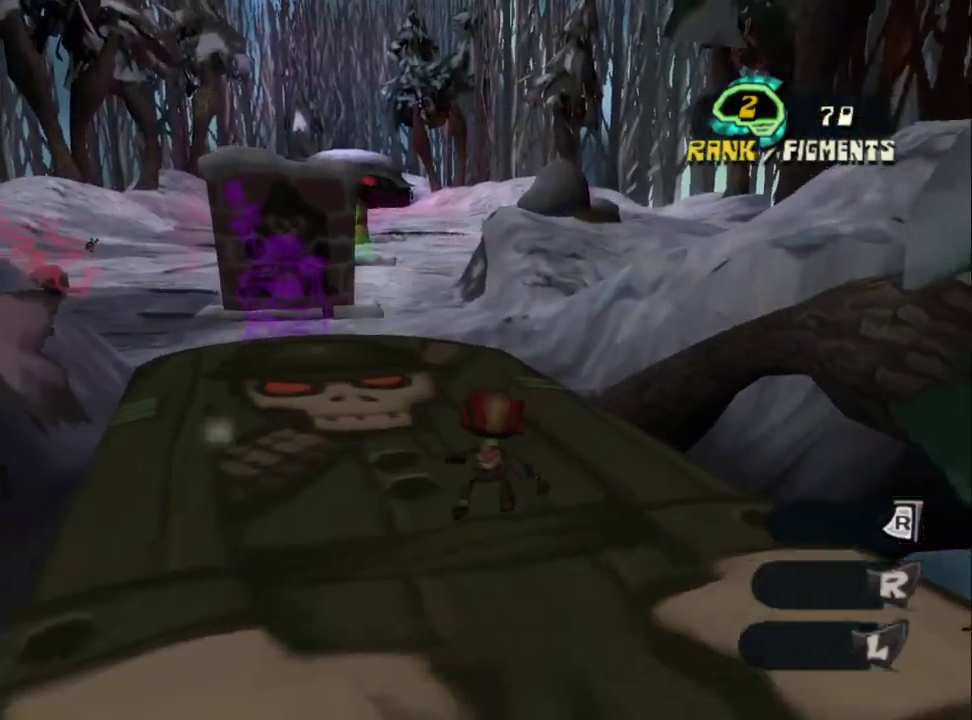
{"buttons": ["CROSS"], "left_stick": "up", "right_stick": "center", "events": [[200, "left_stick", "up"], [267, "CROSS", "down"]]}
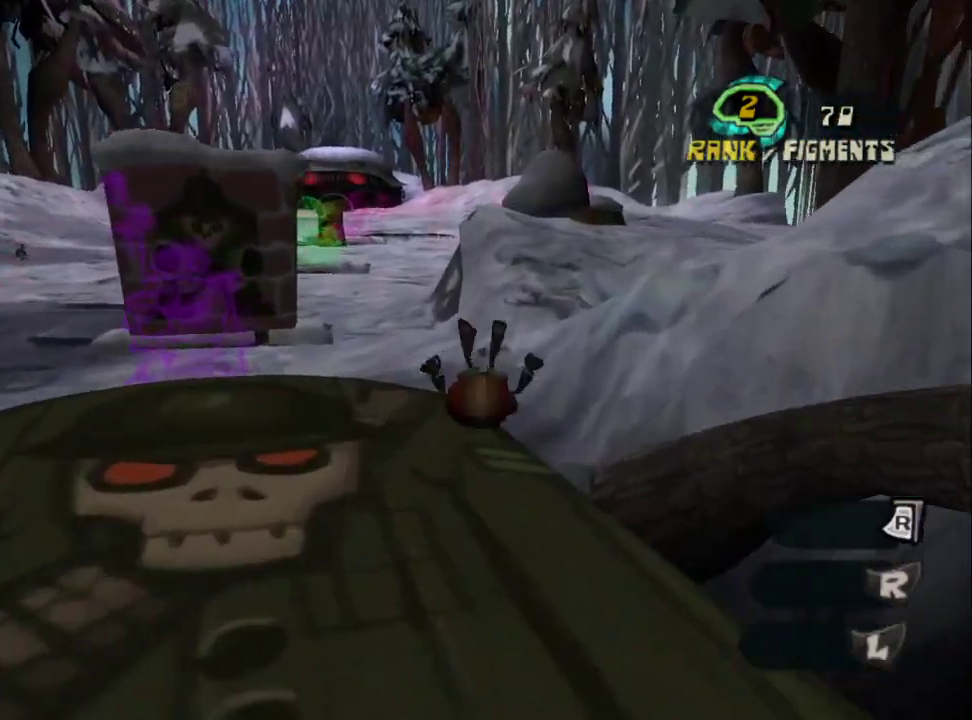
{"buttons": ["CROSS"], "left_stick": "up", "right_stick": "center", "events": [[33, "CROSS", "up"], [100, "CROSS", "down"], [200, "CROSS", "up"], [250, "CROSS", "down"]]}
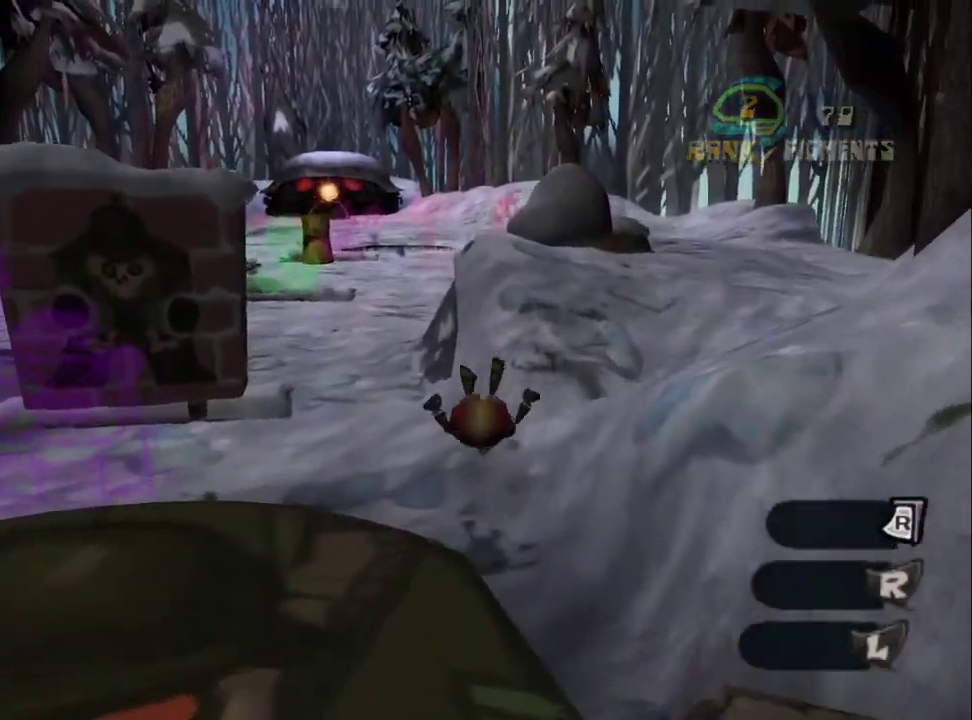
{"buttons": ["CROSS"], "left_stick": "up", "right_stick": "center", "events": [[50, "CROSS", "up"], [167, "left_stick", "up-right"], [433, "CROSS", "down"], [433, "left_stick", "up"]]}
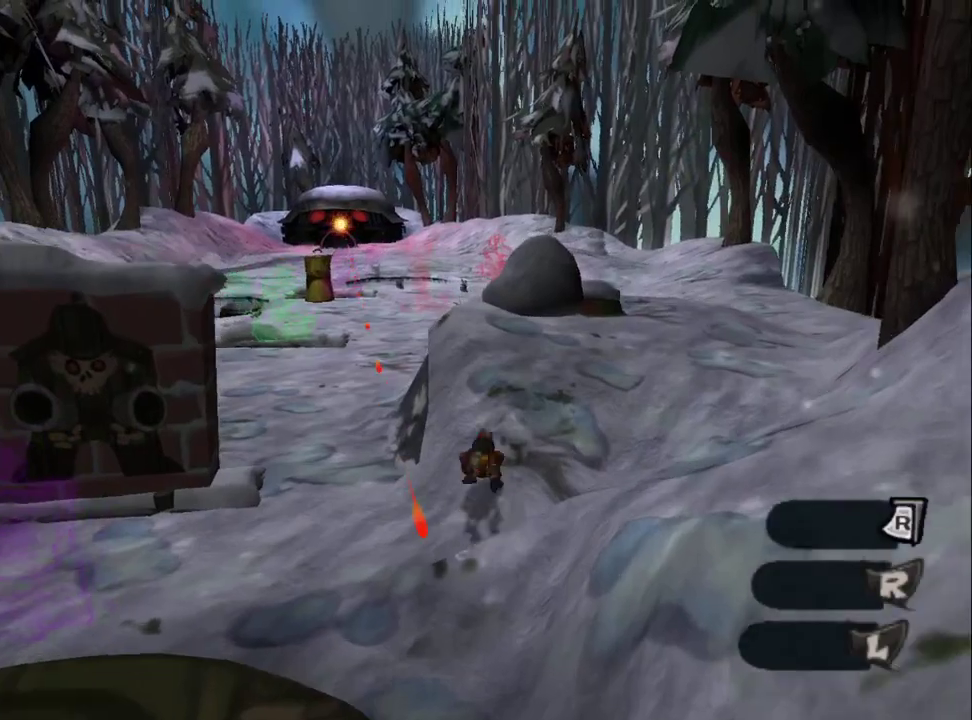
{"buttons": [], "left_stick": "up", "right_stick": "center", "events": [[67, "CROSS", "up"], [250, "left_stick", "up-right"], [350, "left_stick", "up"]]}
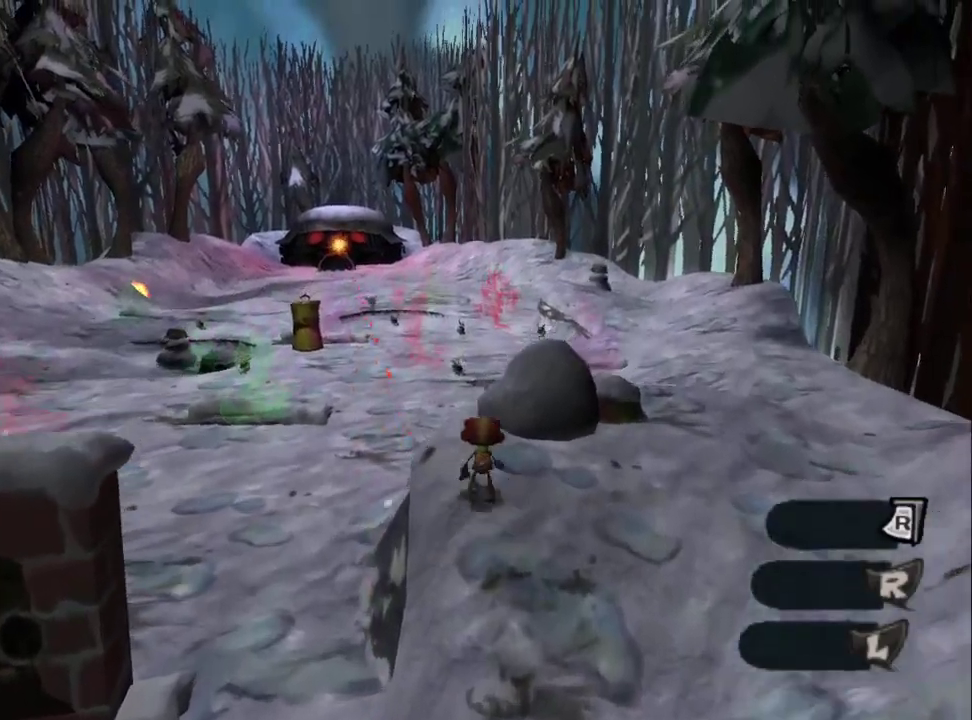
{"buttons": [], "left_stick": "center", "right_stick": "center", "events": [[450, "left_stick", "center"]]}
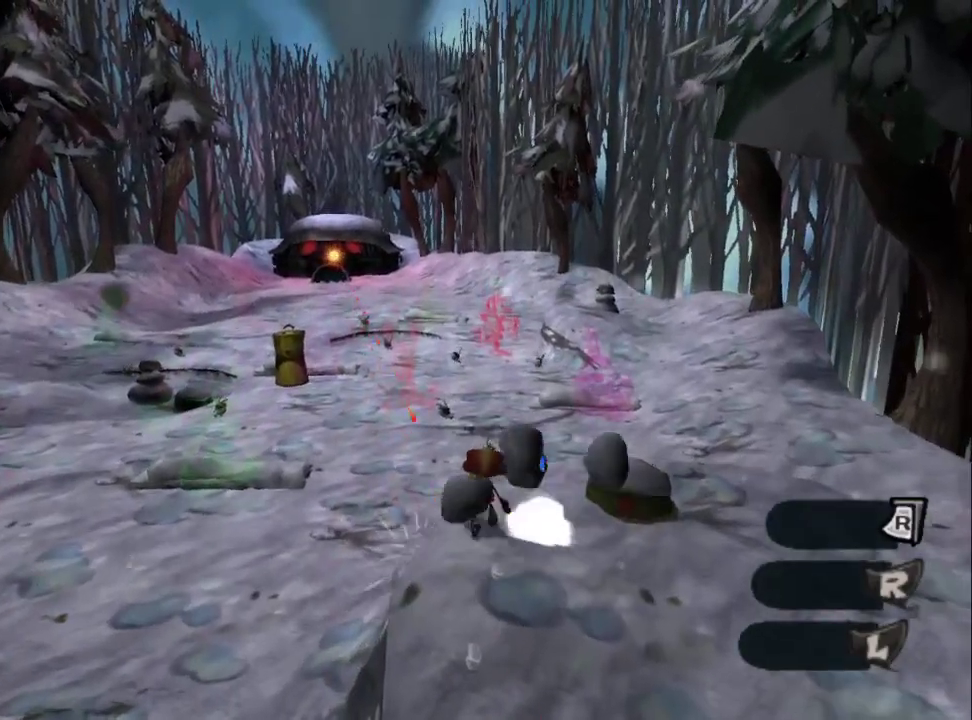
{"buttons": [], "left_stick": "up", "right_stick": "center", "events": [[400, "left_stick", "up"]]}
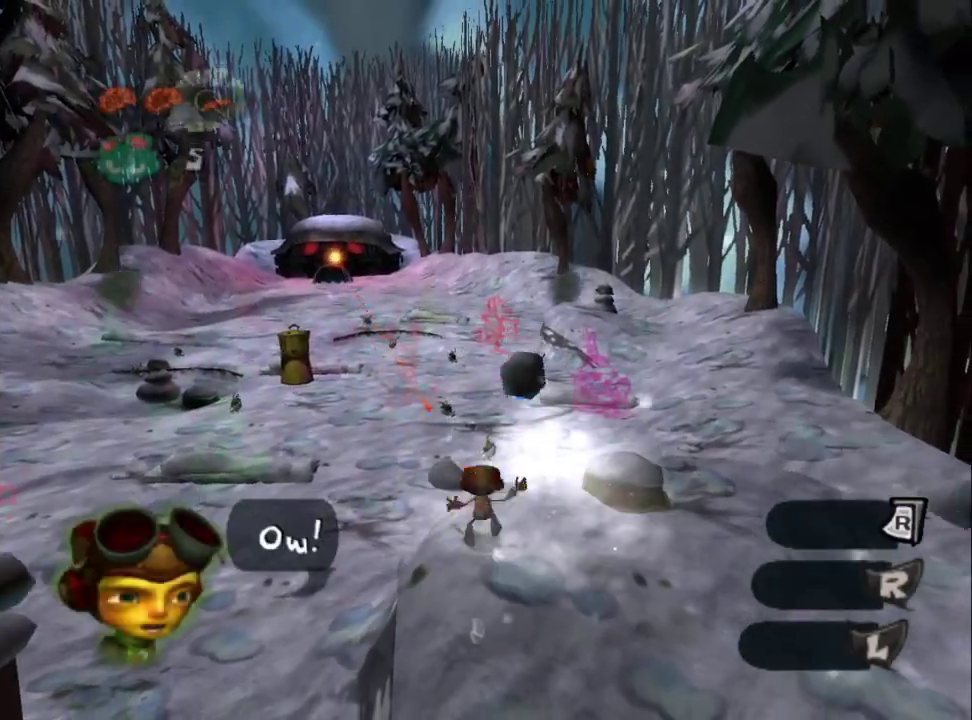
{"buttons": ["CROSS"], "left_stick": "up", "right_stick": "center", "events": [[83, "CROSS", "down"]]}
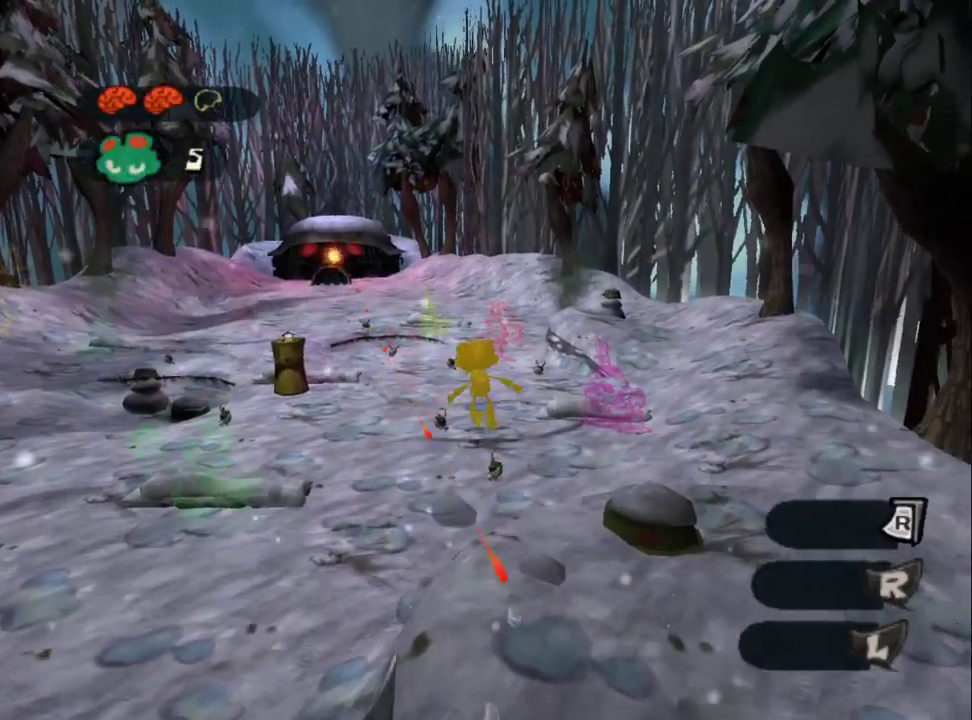
{"buttons": [], "left_stick": "up-left", "right_stick": "center", "events": [[17, "CROSS", "up"], [117, "SQUARE", "down"], [183, "left_stick", "center"], [300, "SQUARE", "up"], [433, "left_stick", "up-left"]]}
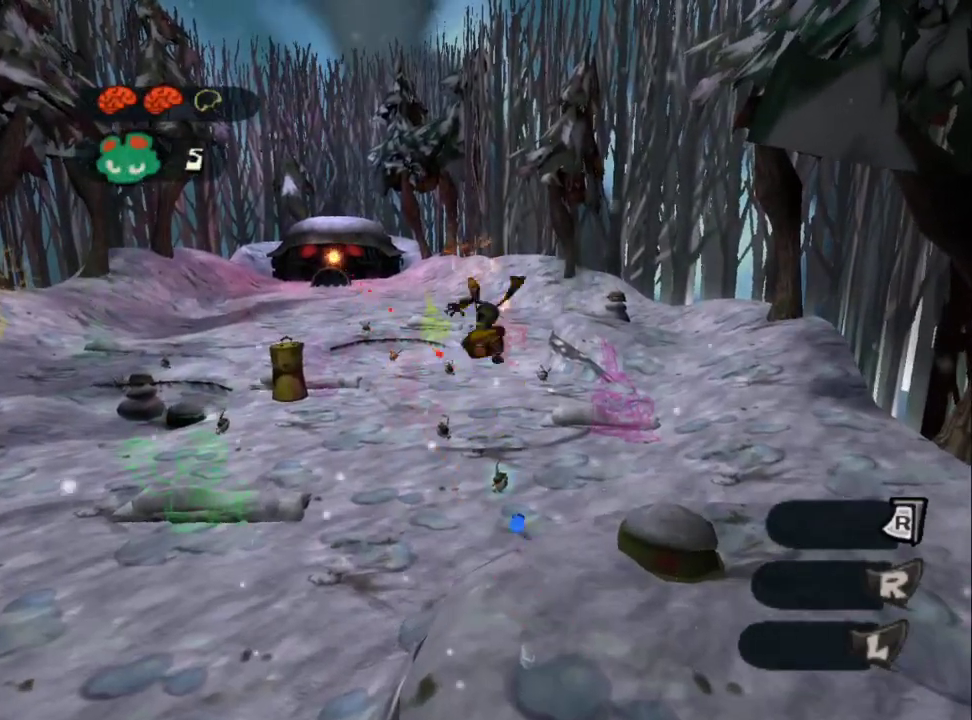
{"buttons": ["CROSS"], "left_stick": "up-left", "right_stick": "center", "events": [[183, "CROSS", "down"]]}